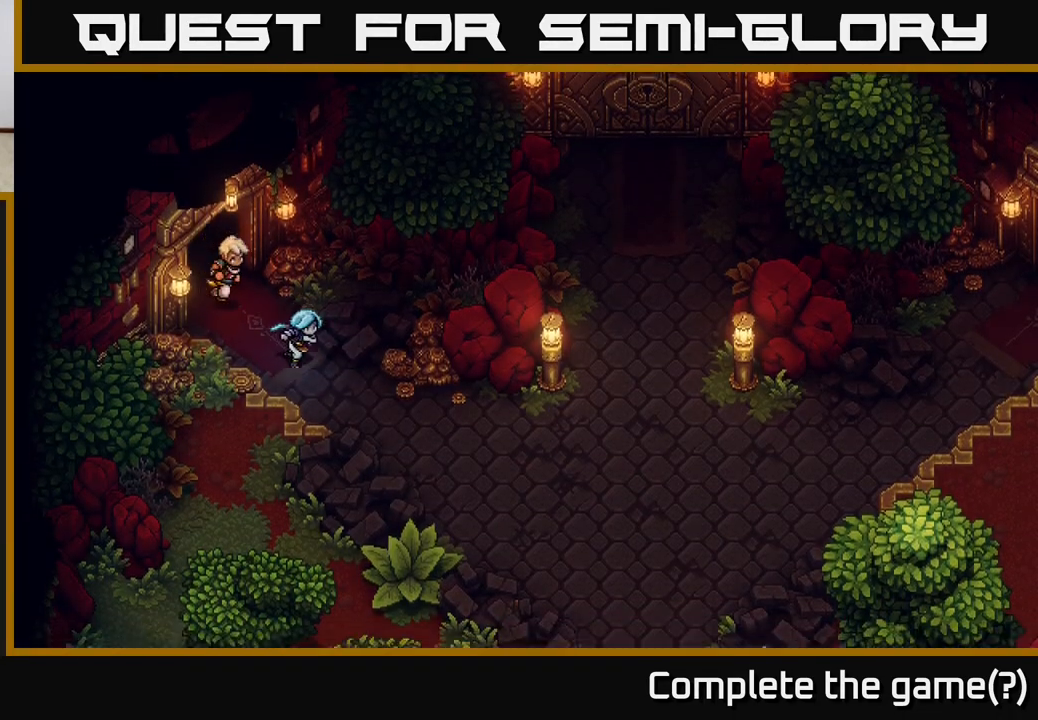
Gameplay with a controller (Xbox layout); each line is a JSON object with the inputs held at the frame after it. "events" lists button and stick changes between this image and that frame as [ms after this image, input, new state], when the widget could be followed in between.
{"buttons": [], "left_stick": "right", "right_stick": "center", "events": [[500, "left_stick", "right"]]}
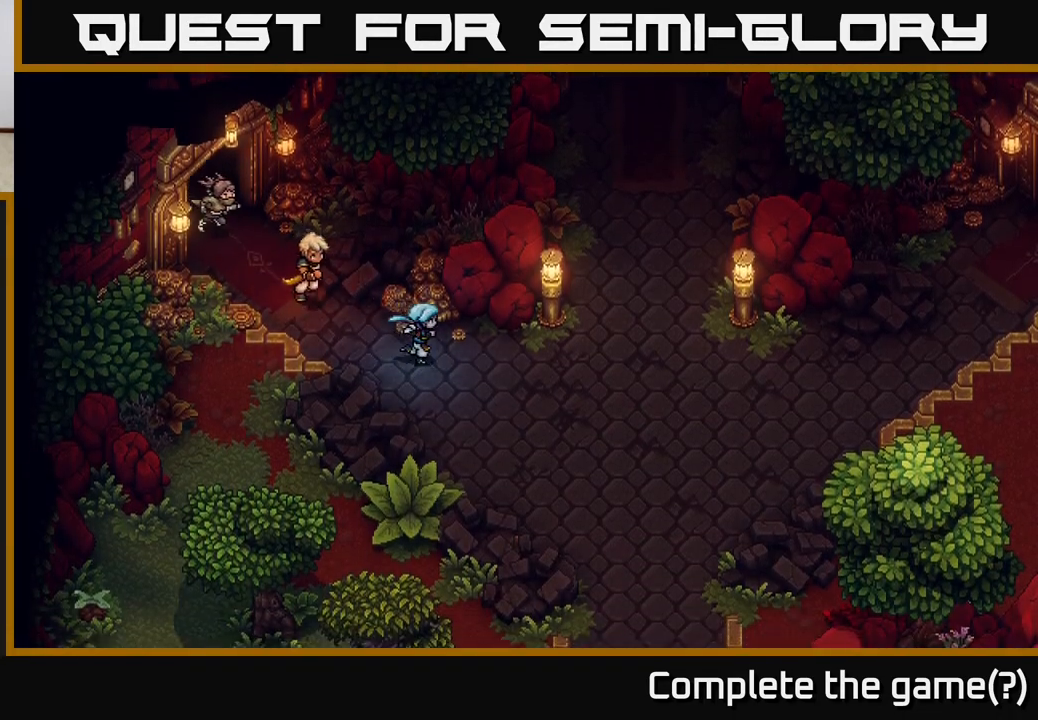
{"buttons": [], "left_stick": "right", "right_stick": "center", "events": []}
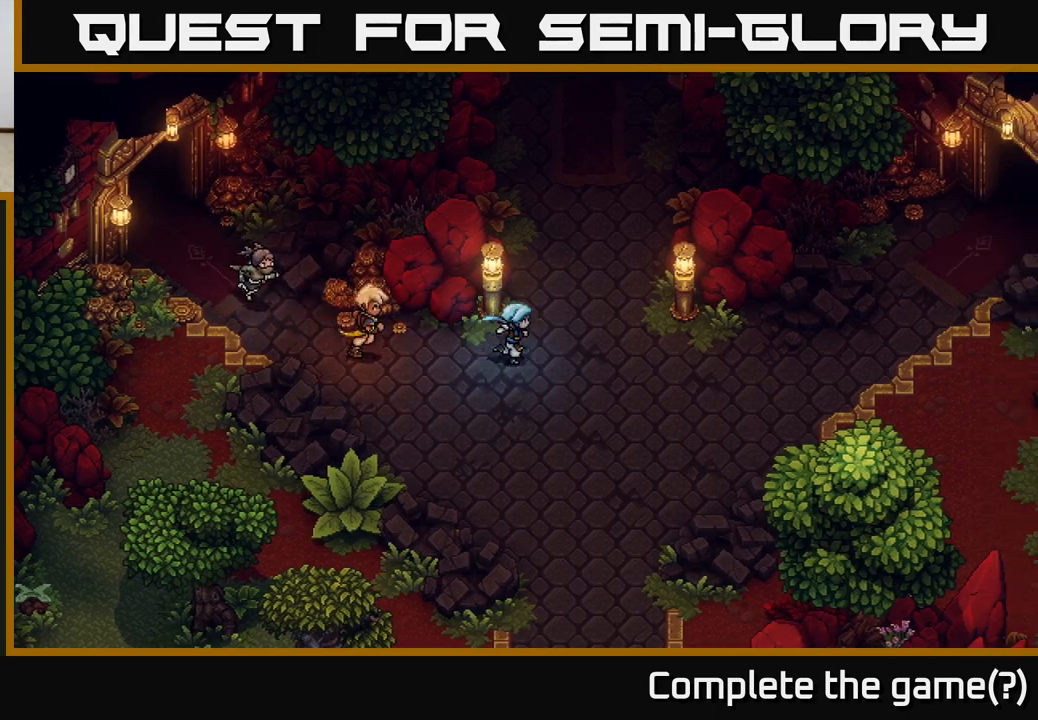
{"buttons": [], "left_stick": "right", "right_stick": "center", "events": []}
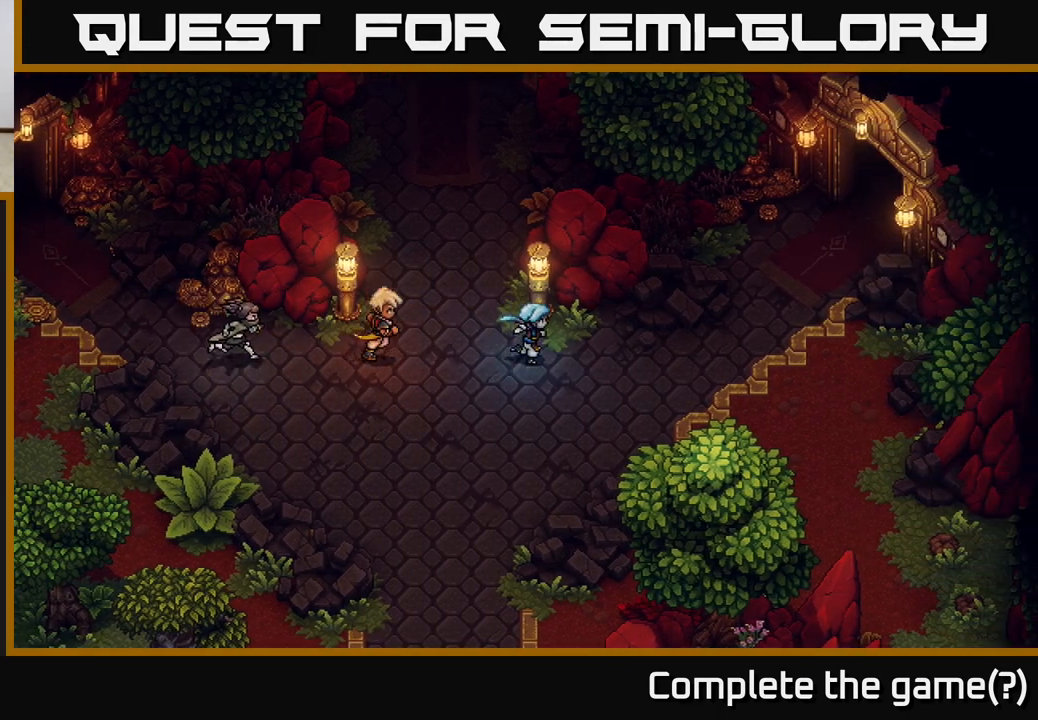
{"buttons": [], "left_stick": "right", "right_stick": "center", "events": []}
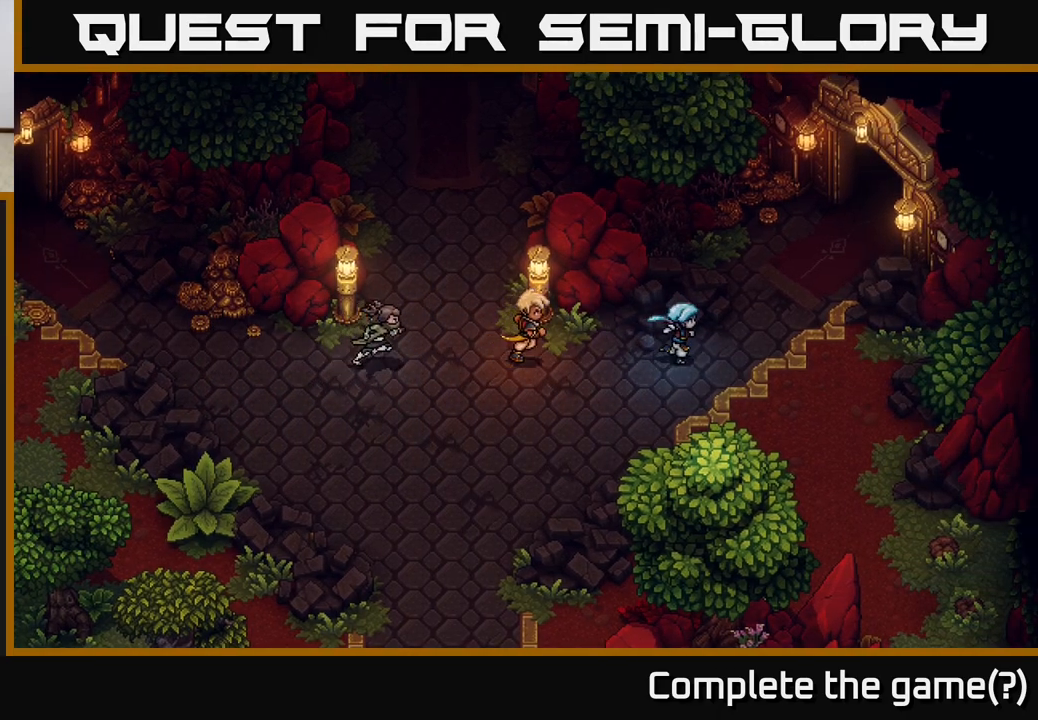
{"buttons": [], "left_stick": "up-right", "right_stick": "center", "events": [[67, "left_stick", "up-right"]]}
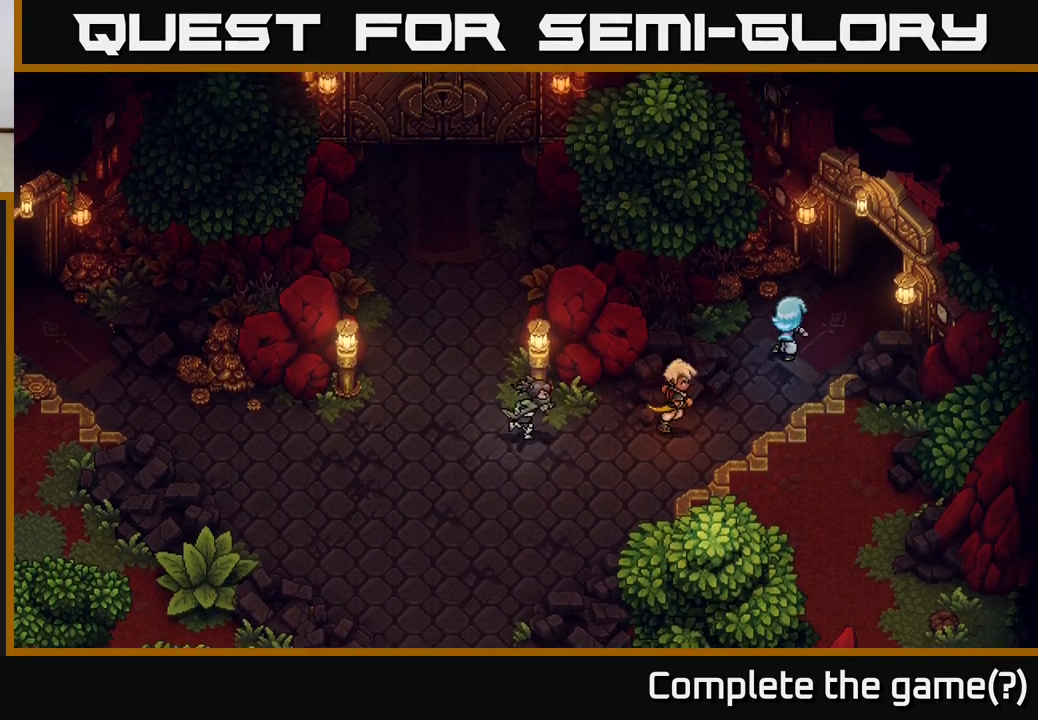
{"buttons": [], "left_stick": "up-right", "right_stick": "center", "events": []}
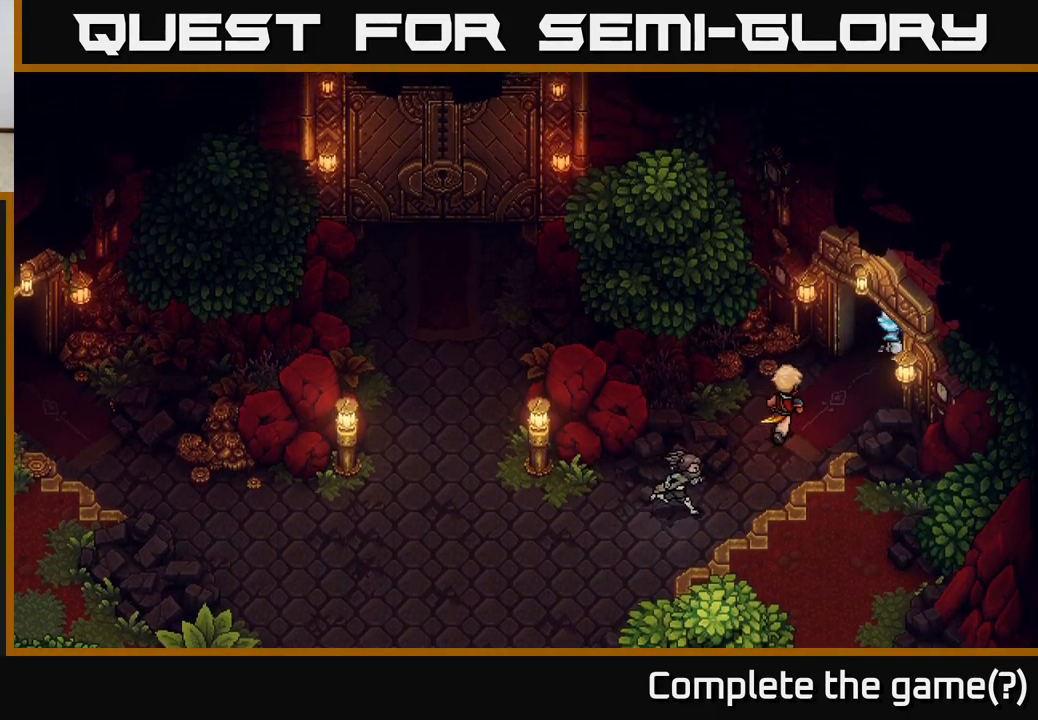
{"buttons": [], "left_stick": "up-right", "right_stick": "center", "events": []}
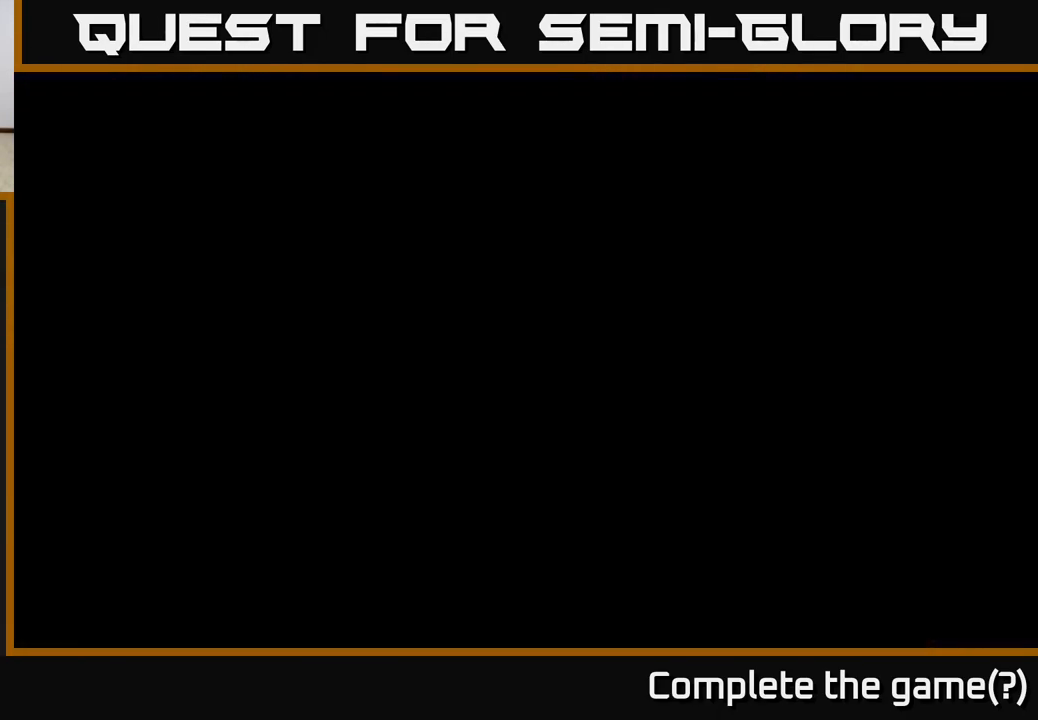
{"buttons": [], "left_stick": "up-right", "right_stick": "center", "events": []}
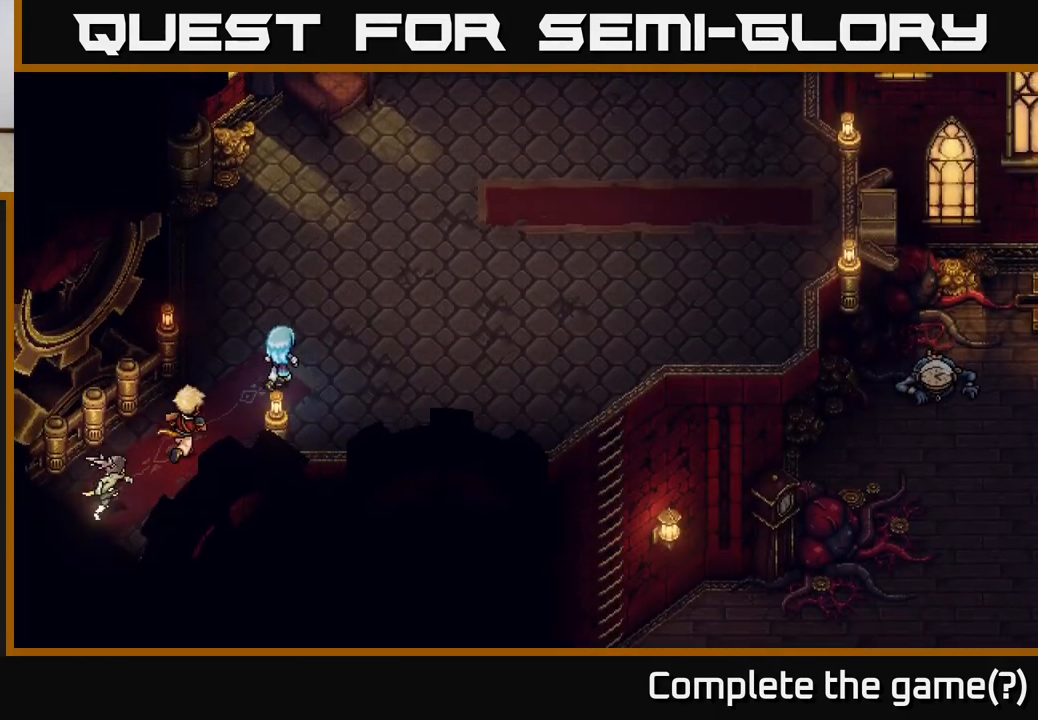
{"buttons": [], "left_stick": "up", "right_stick": "center", "events": [[433, "left_stick", "up"]]}
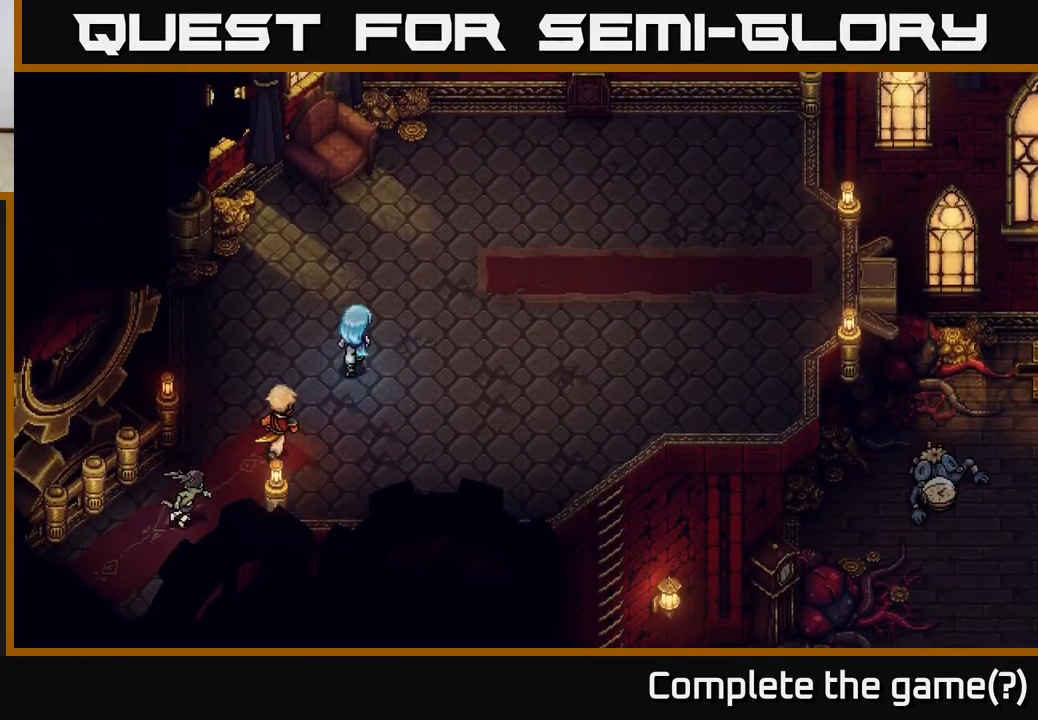
{"buttons": [], "left_stick": "up-right", "right_stick": "center", "events": [[333, "left_stick", "up-right"]]}
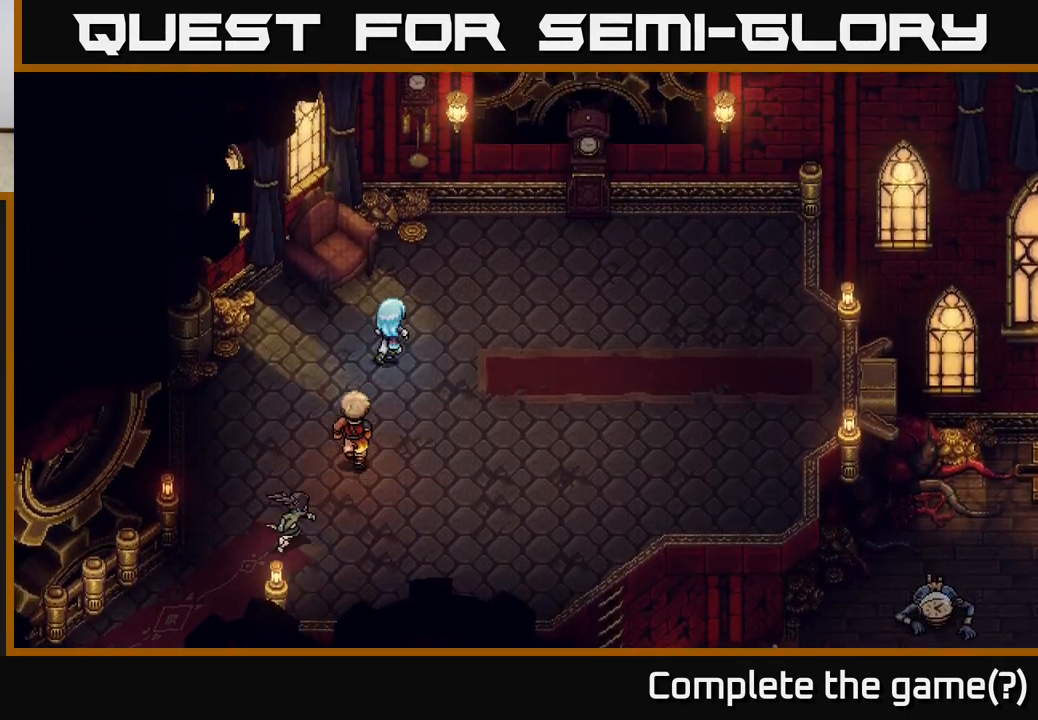
{"buttons": ["A"], "left_stick": "center", "right_stick": "center", "events": [[50, "left_stick", "up"], [233, "left_stick", "up-left"], [383, "A", "down"], [450, "left_stick", "center"]]}
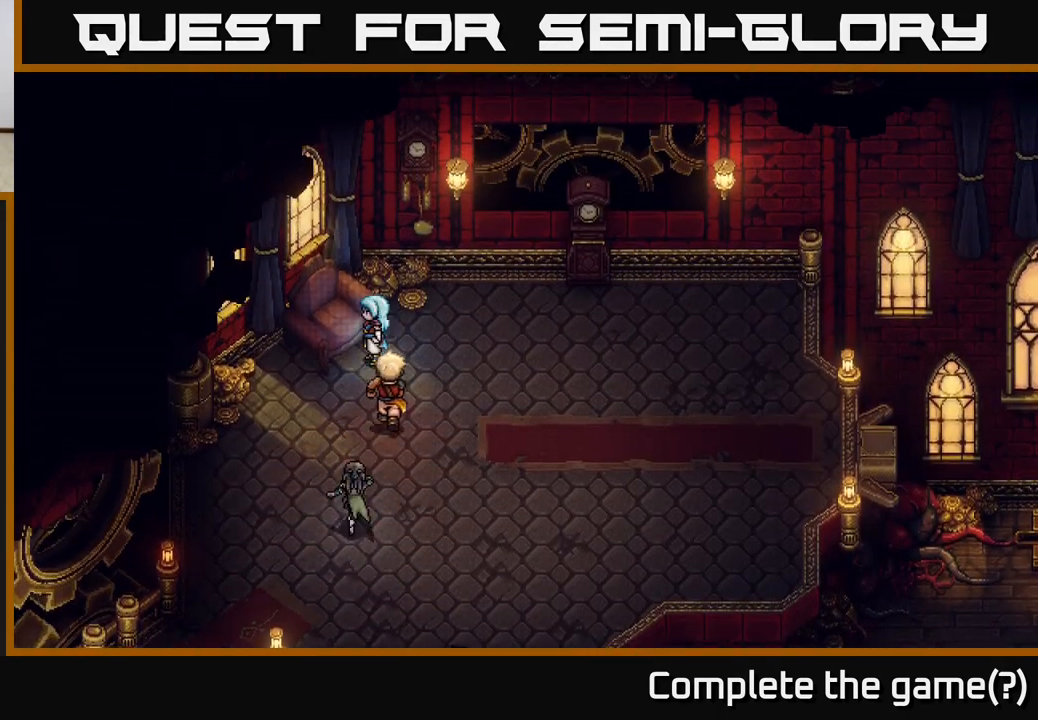
{"buttons": [], "left_stick": "right", "right_stick": "center", "events": [[17, "A", "up"], [250, "left_stick", "right"]]}
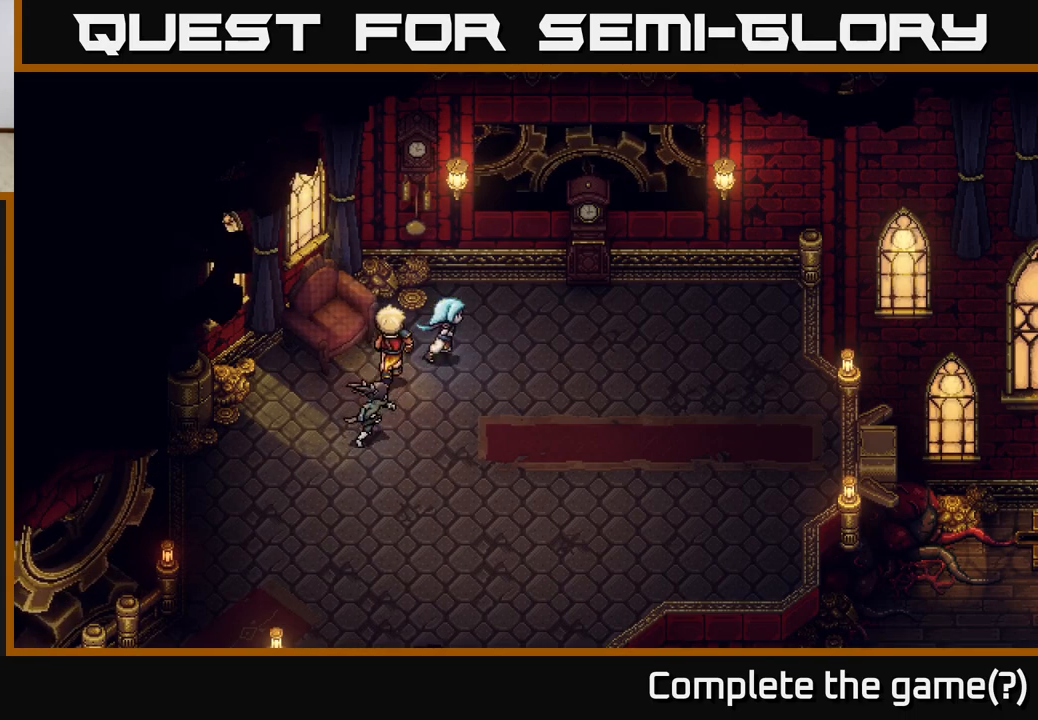
{"buttons": [], "left_stick": "up-right", "right_stick": "center", "events": [[267, "left_stick", "up-right"]]}
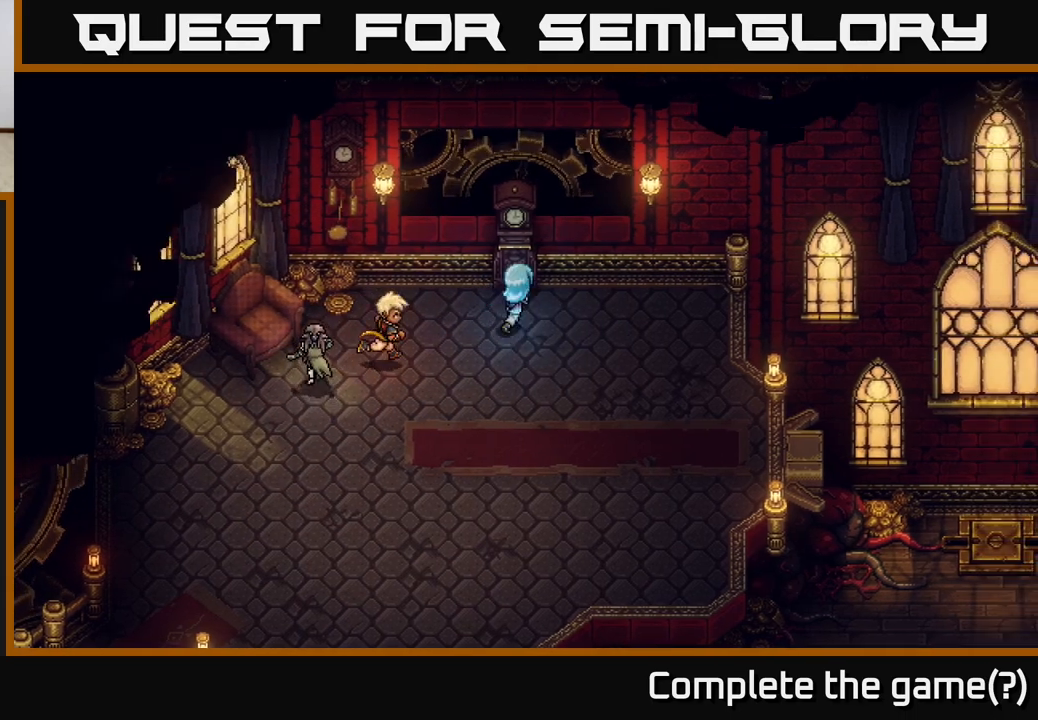
{"buttons": [], "left_stick": "down-right", "right_stick": "center", "events": [[100, "left_stick", "up"], [133, "A", "down"], [200, "left_stick", "center"], [267, "A", "up"], [383, "A", "down"], [467, "A", "up"], [467, "left_stick", "down-right"]]}
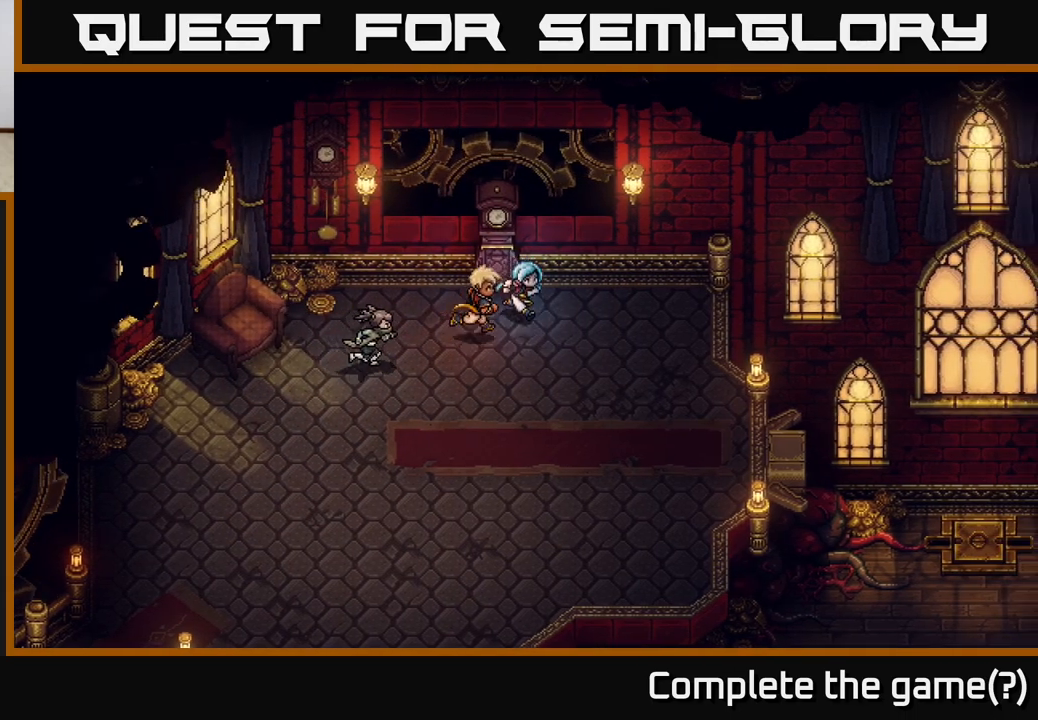
{"buttons": [], "left_stick": "down", "right_stick": "center", "events": [[433, "left_stick", "down"]]}
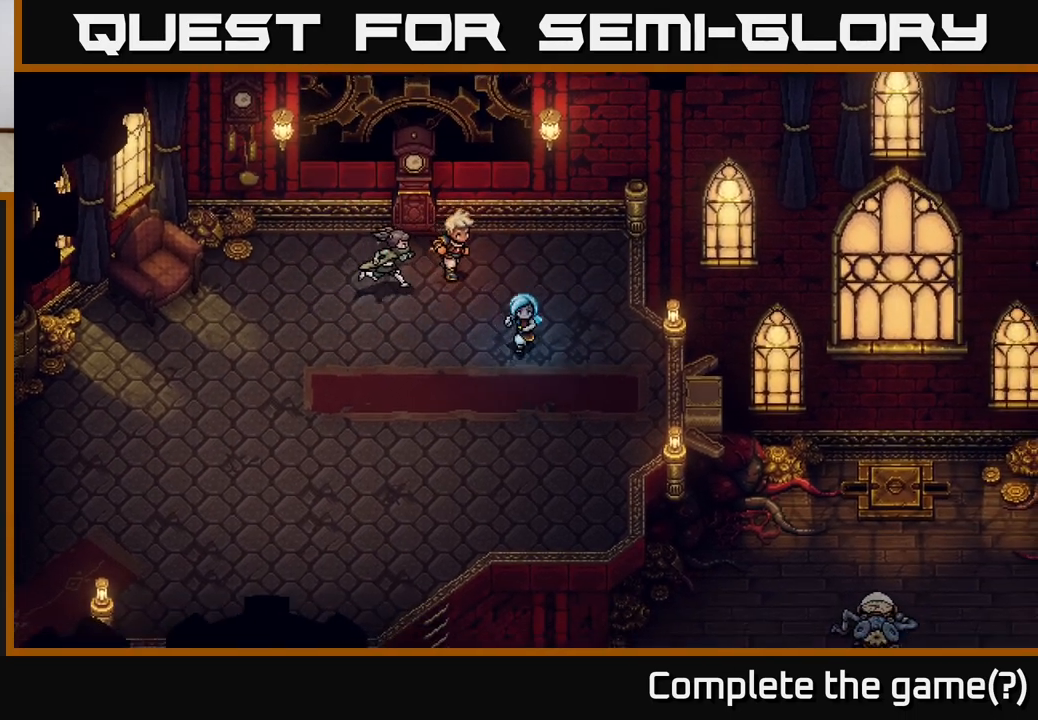
{"buttons": [], "left_stick": "down", "right_stick": "center", "events": []}
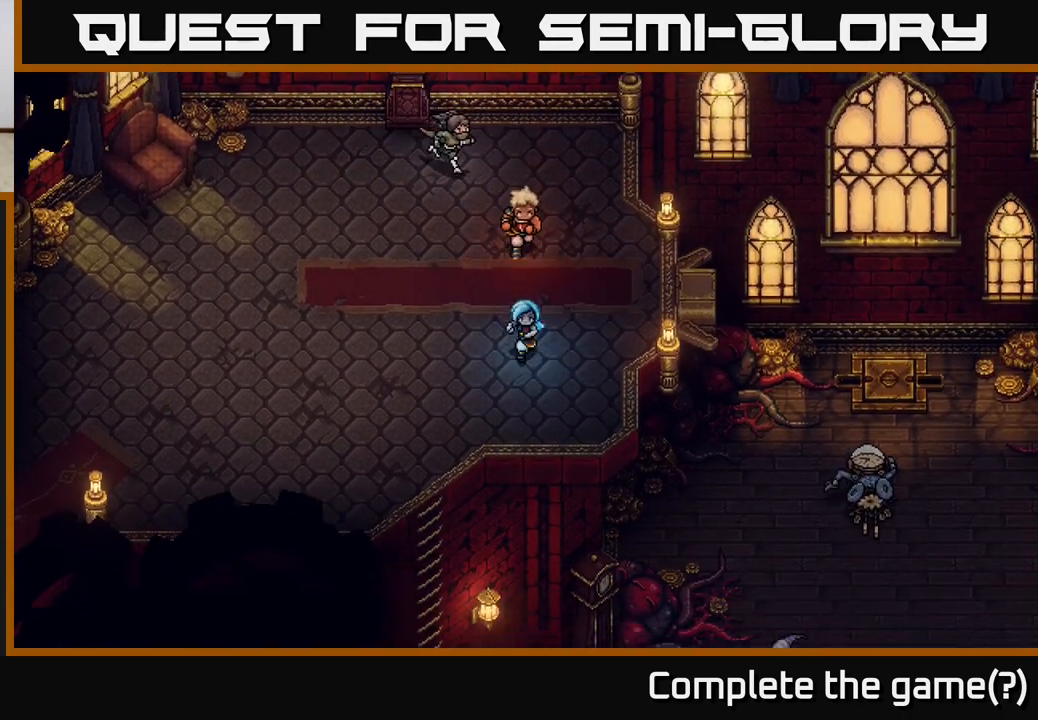
{"buttons": ["A"], "left_stick": "down", "right_stick": "center", "events": [[483, "A", "down"]]}
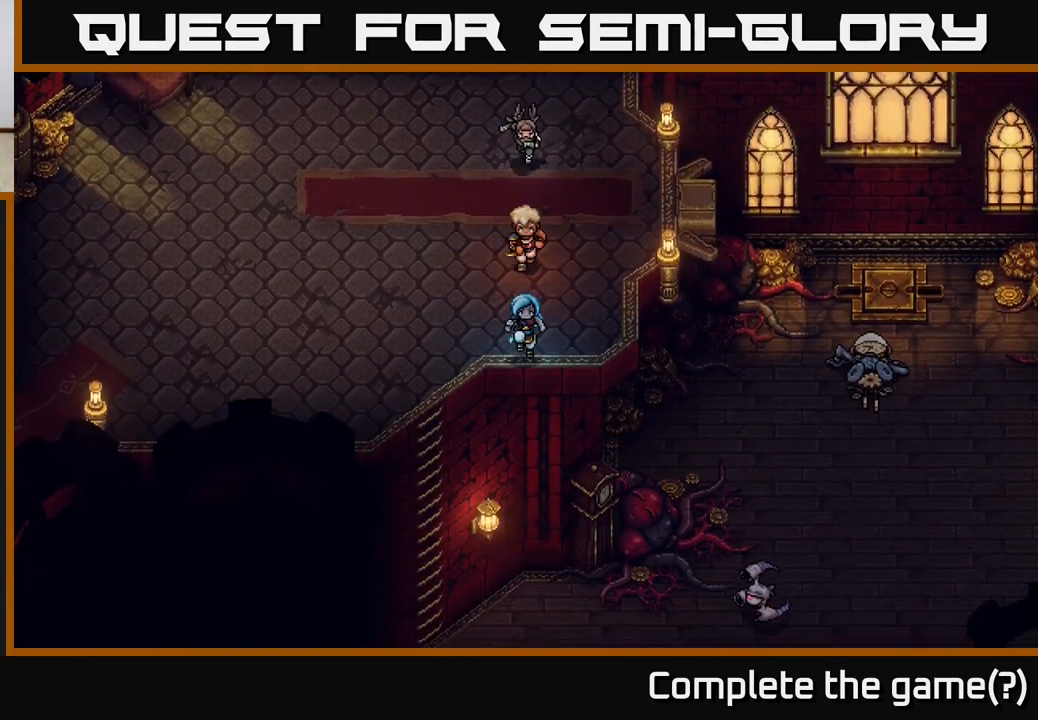
{"buttons": [], "left_stick": "center", "right_stick": "center", "events": [[133, "A", "up"], [333, "left_stick", "center"]]}
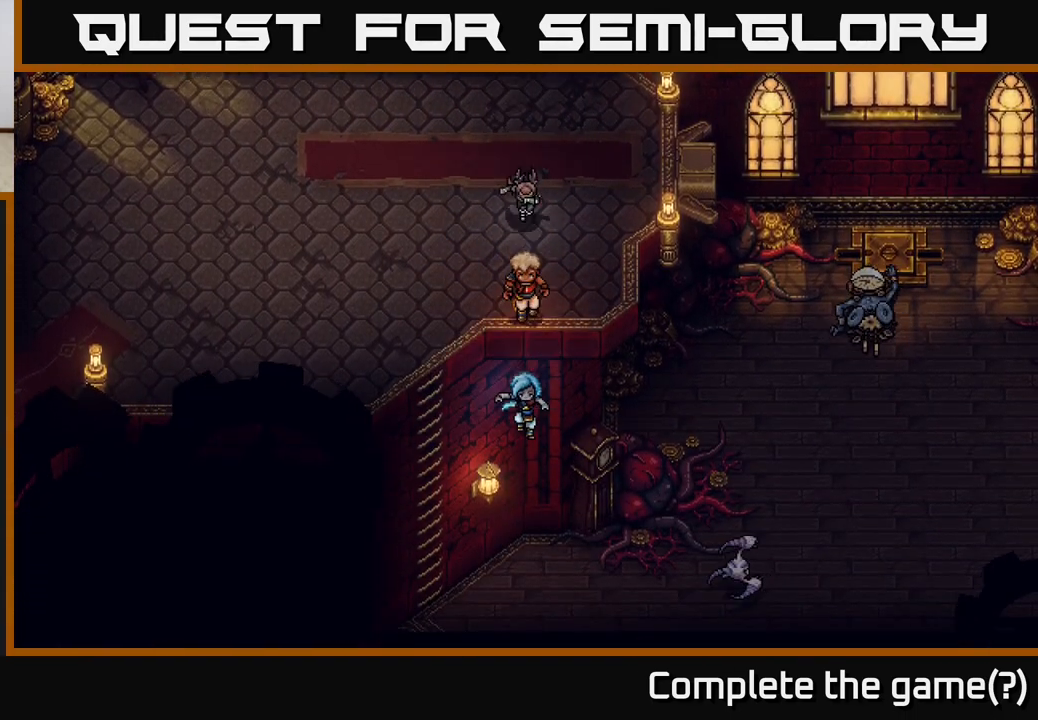
{"buttons": [], "left_stick": "right", "right_stick": "center", "events": [[217, "left_stick", "right"], [300, "B", "down"], [467, "B", "up"]]}
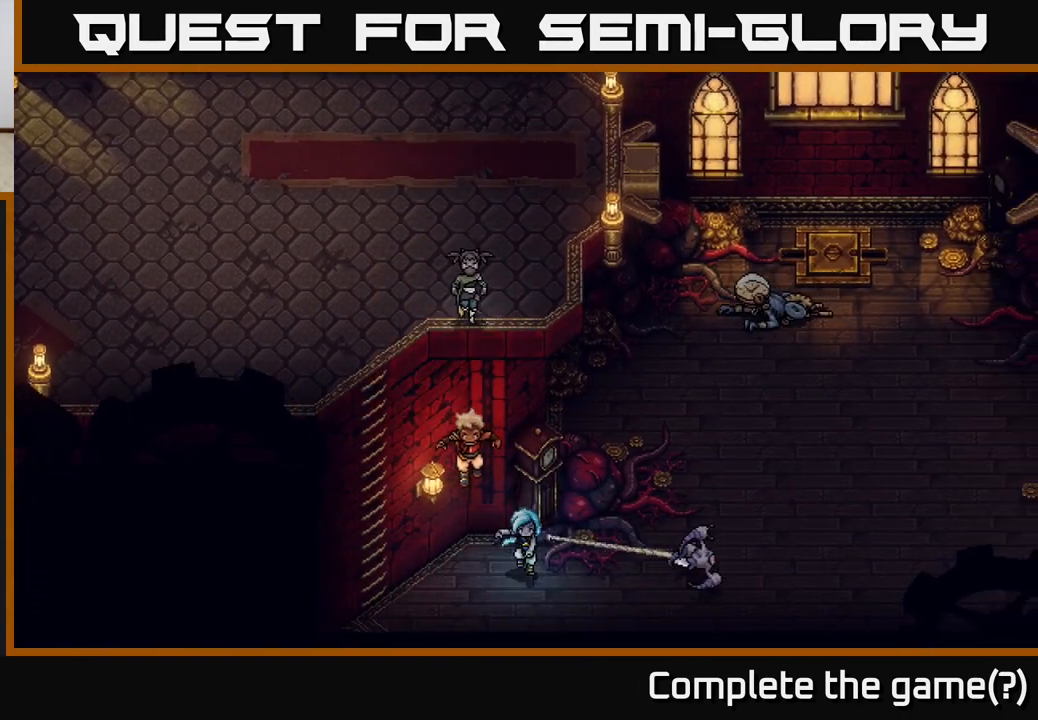
{"buttons": [], "left_stick": "up-right", "right_stick": "center", "events": [[33, "left_stick", "center"], [350, "A", "down"], [450, "left_stick", "up-right"], [500, "A", "up"]]}
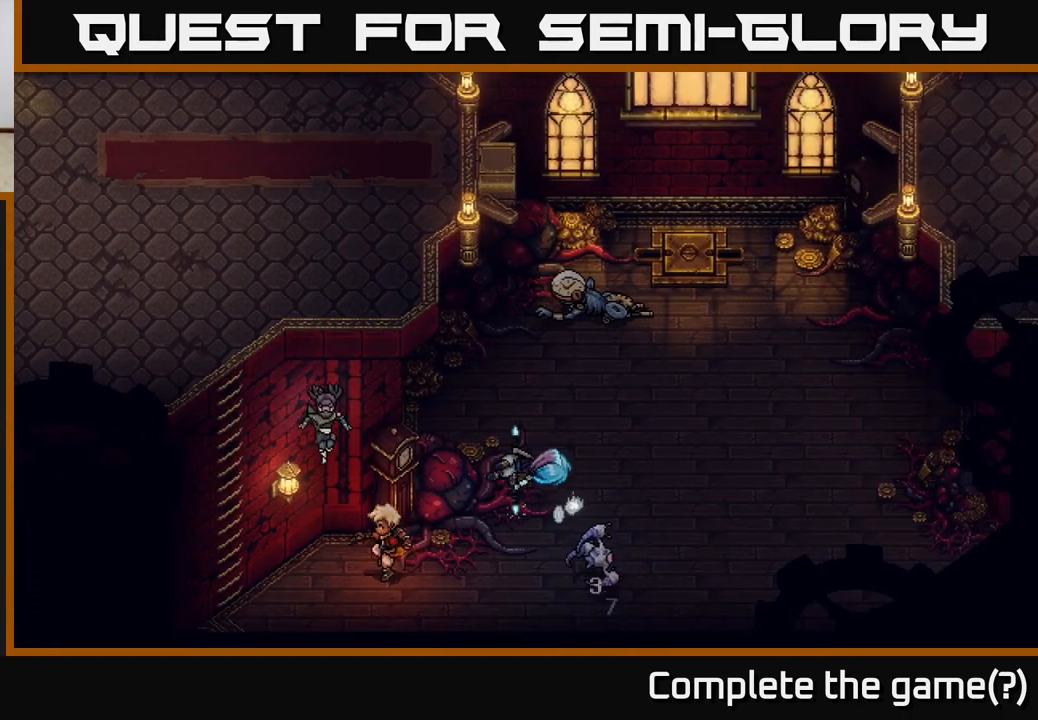
{"buttons": [], "left_stick": "center", "right_stick": "center", "events": [[33, "left_stick", "center"]]}
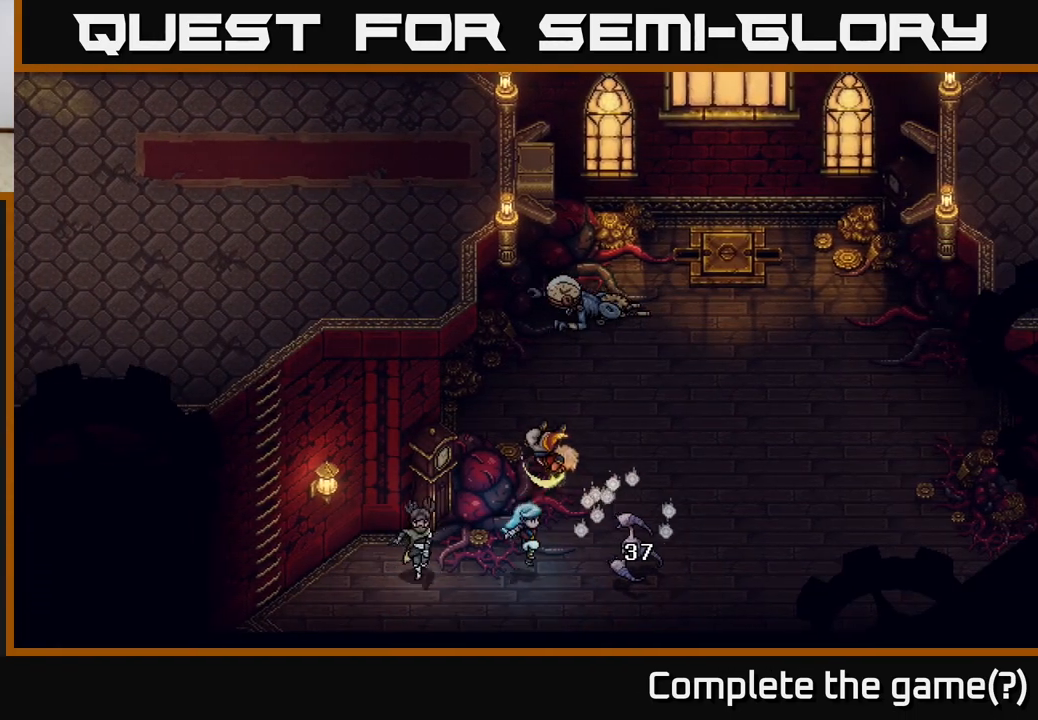
{"buttons": [], "left_stick": "center", "right_stick": "center", "events": [[217, "left_stick", "up-right"], [467, "left_stick", "center"]]}
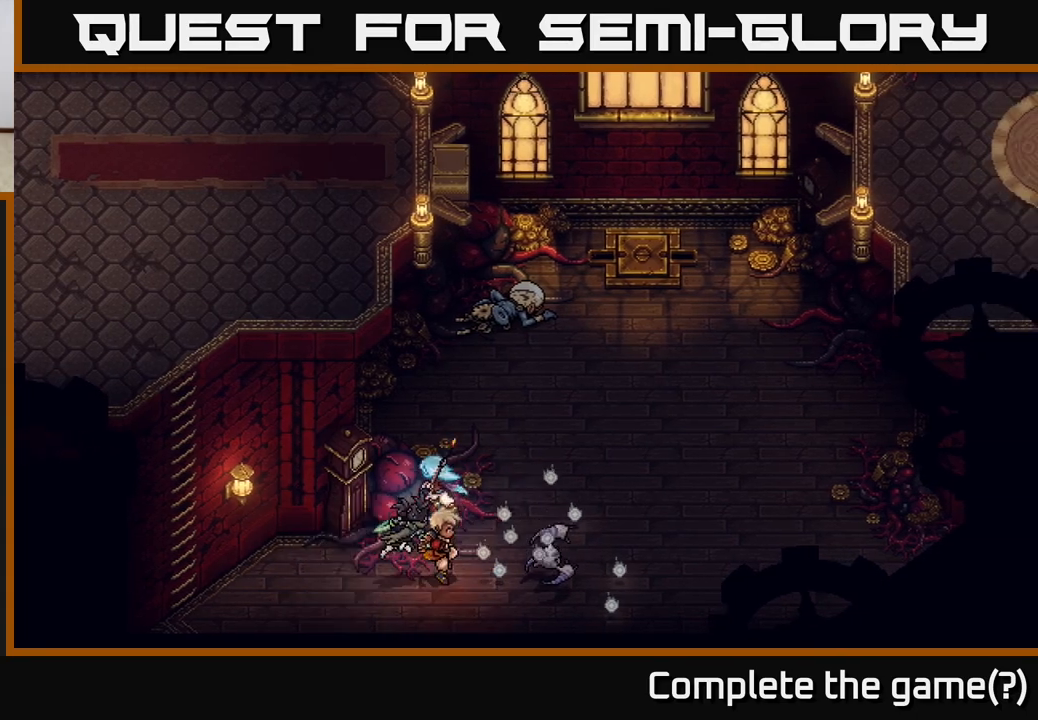
{"buttons": [], "left_stick": "center", "right_stick": "center", "events": []}
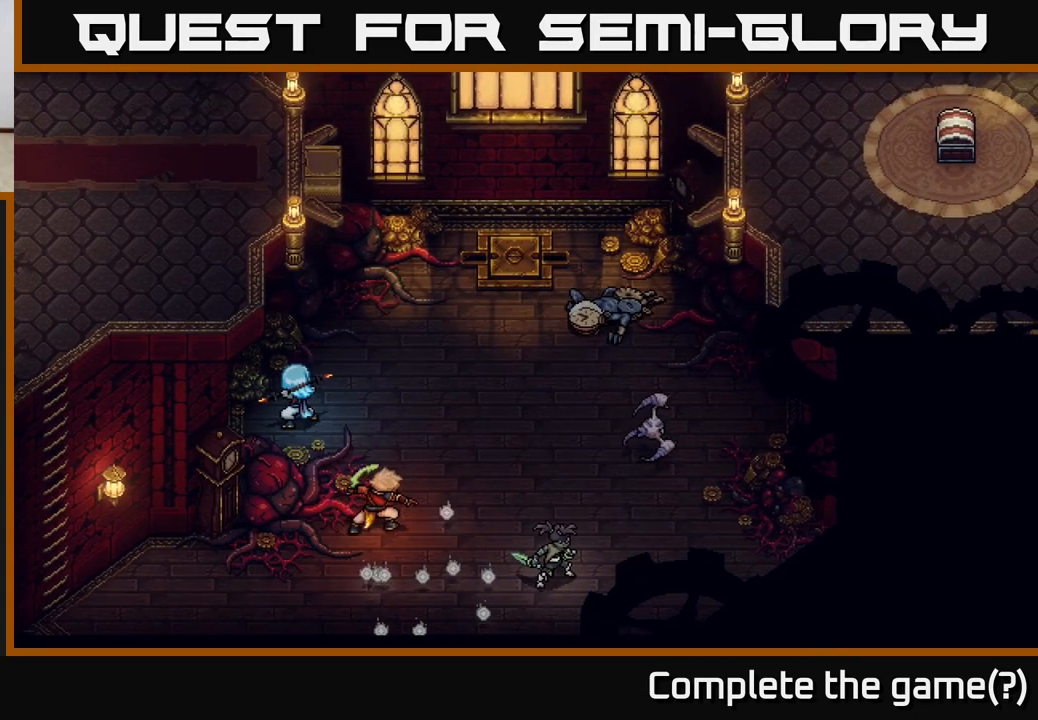
{"buttons": [], "left_stick": "center", "right_stick": "center", "events": []}
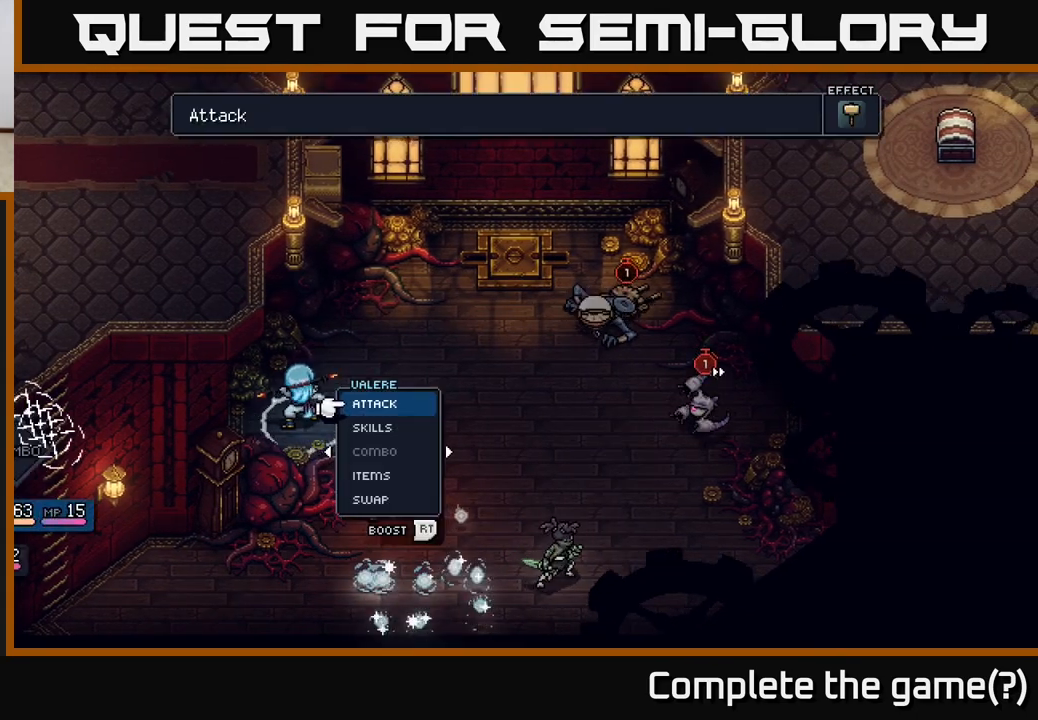
{"buttons": [], "left_stick": "center", "right_stick": "center", "events": [[267, "left_stick", "right"], [483, "left_stick", "center"]]}
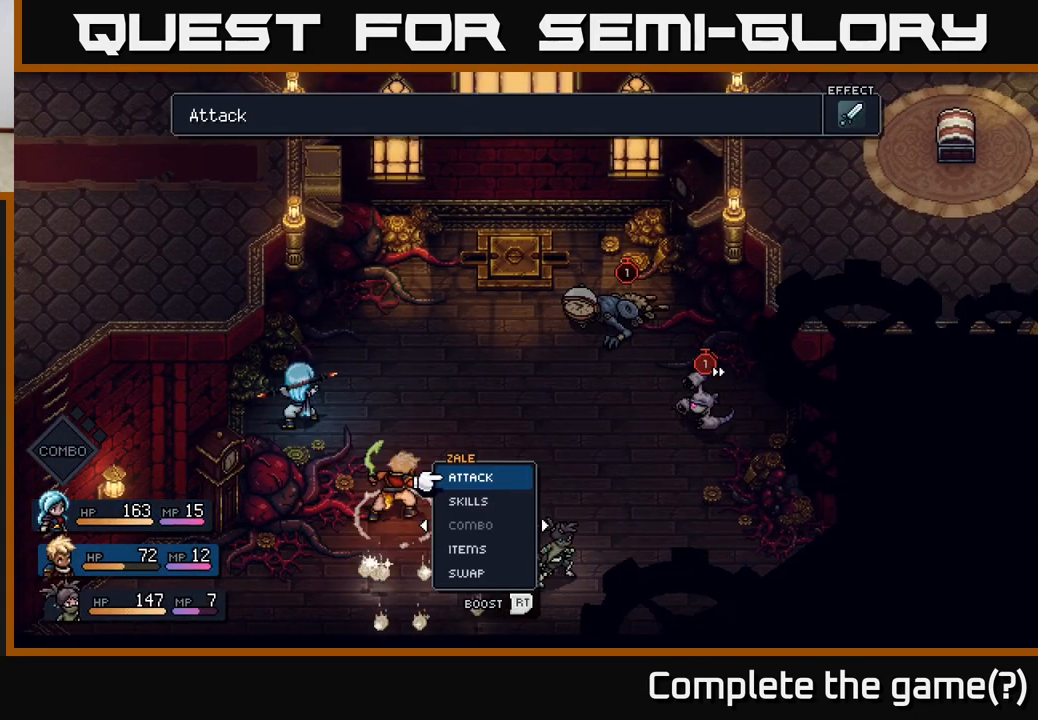
{"buttons": [], "left_stick": "center", "right_stick": "center", "events": [[167, "left_stick", "up-left"], [317, "left_stick", "center"]]}
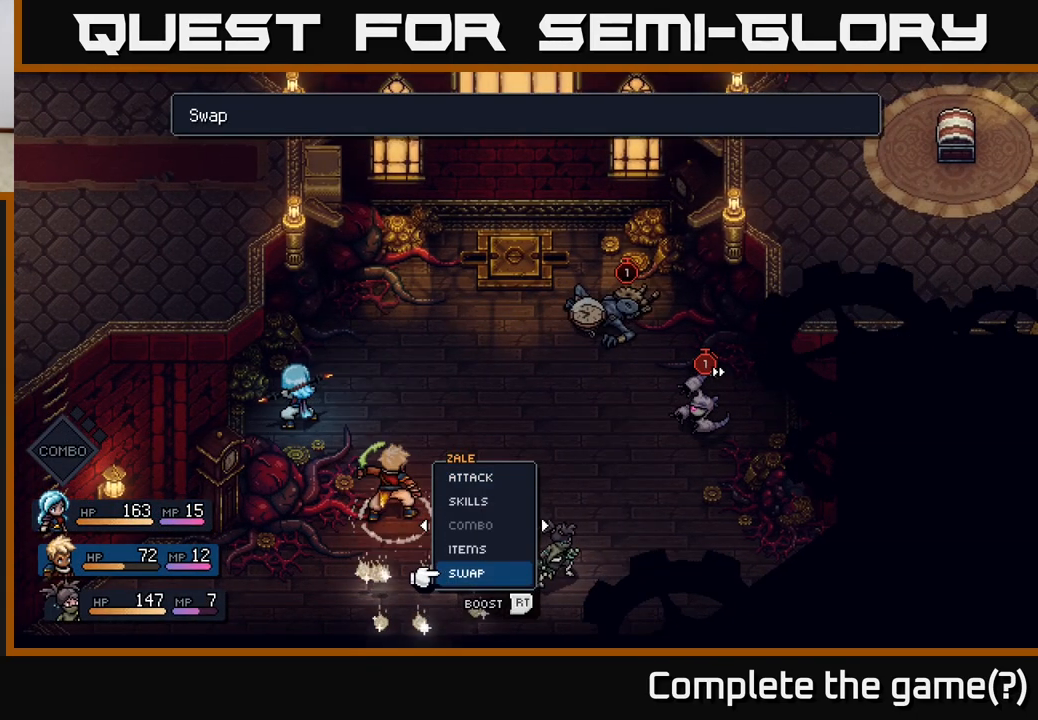
{"buttons": ["A"], "left_stick": "center", "right_stick": "center", "events": [[250, "left_stick", "down"], [433, "left_stick", "center"], [483, "A", "down"]]}
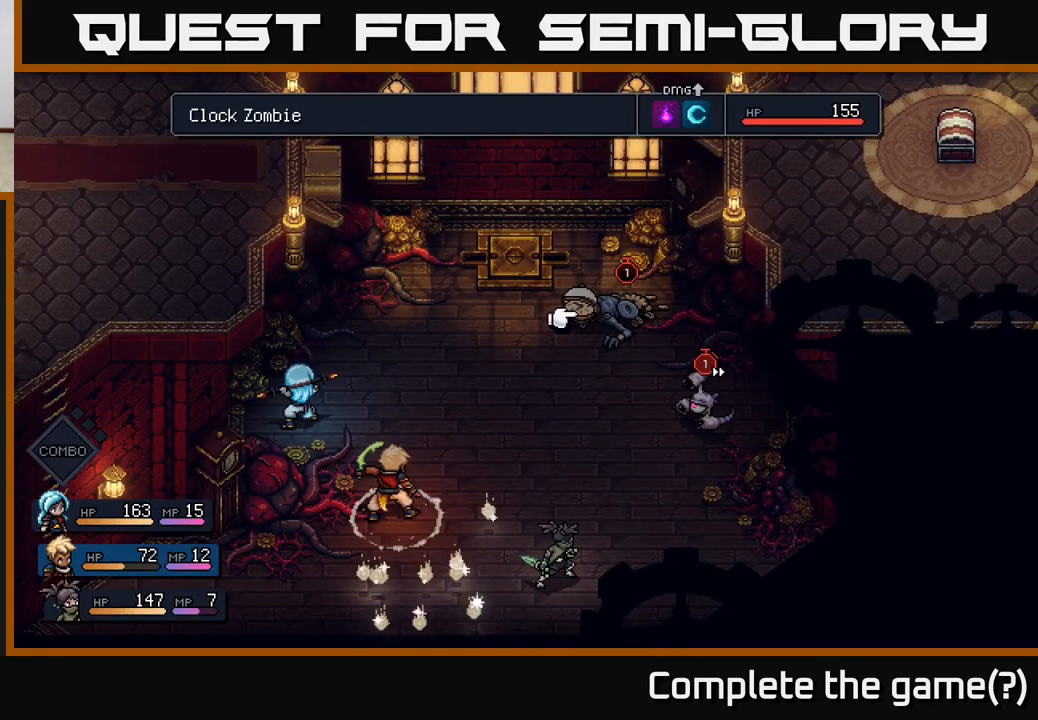
{"buttons": [], "left_stick": "center", "right_stick": "center", "events": [[67, "A", "up"], [200, "left_stick", "right"], [400, "left_stick", "center"]]}
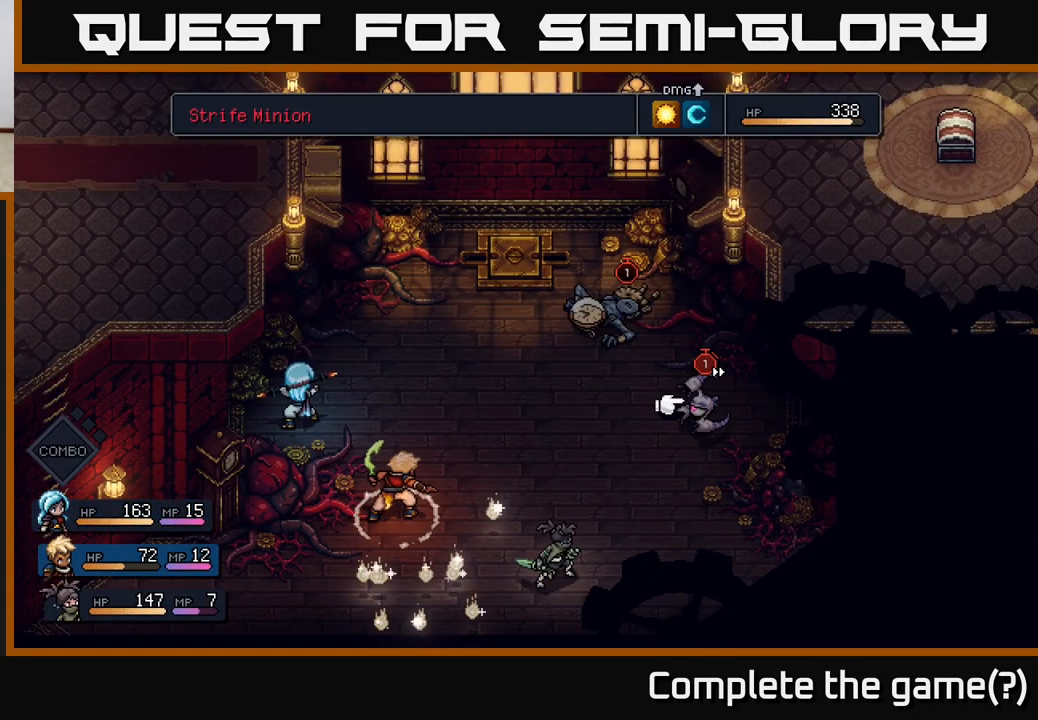
{"buttons": [], "left_stick": "center", "right_stick": "center", "events": []}
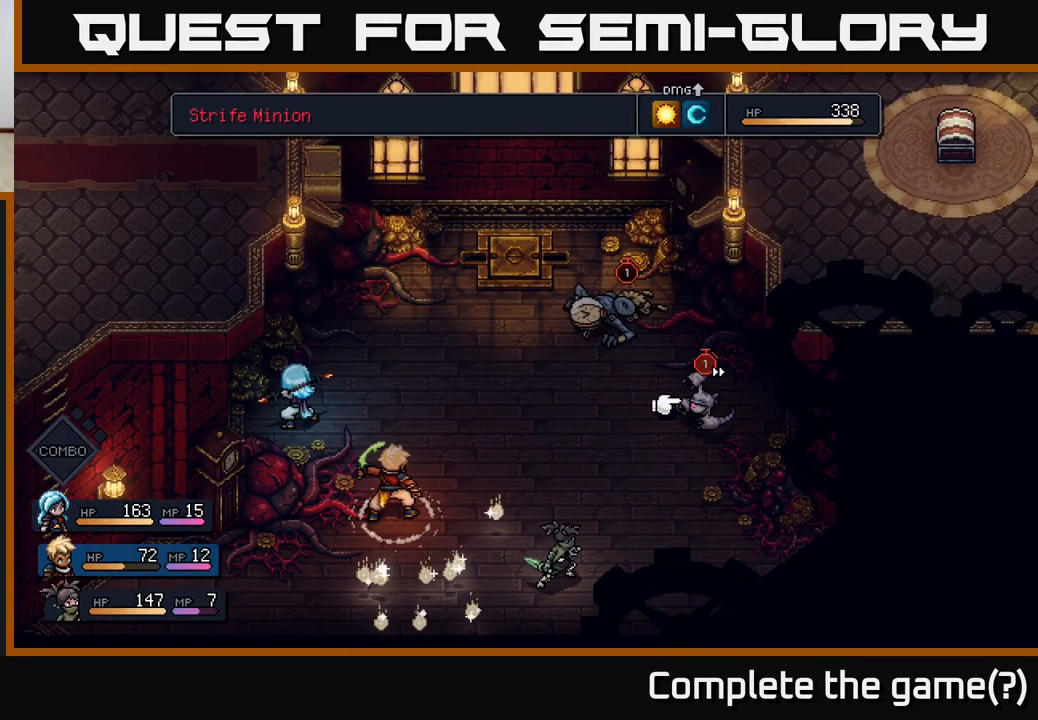
{"buttons": ["R2"], "left_stick": "center", "right_stick": "center", "events": [[183, "R2", "down"]]}